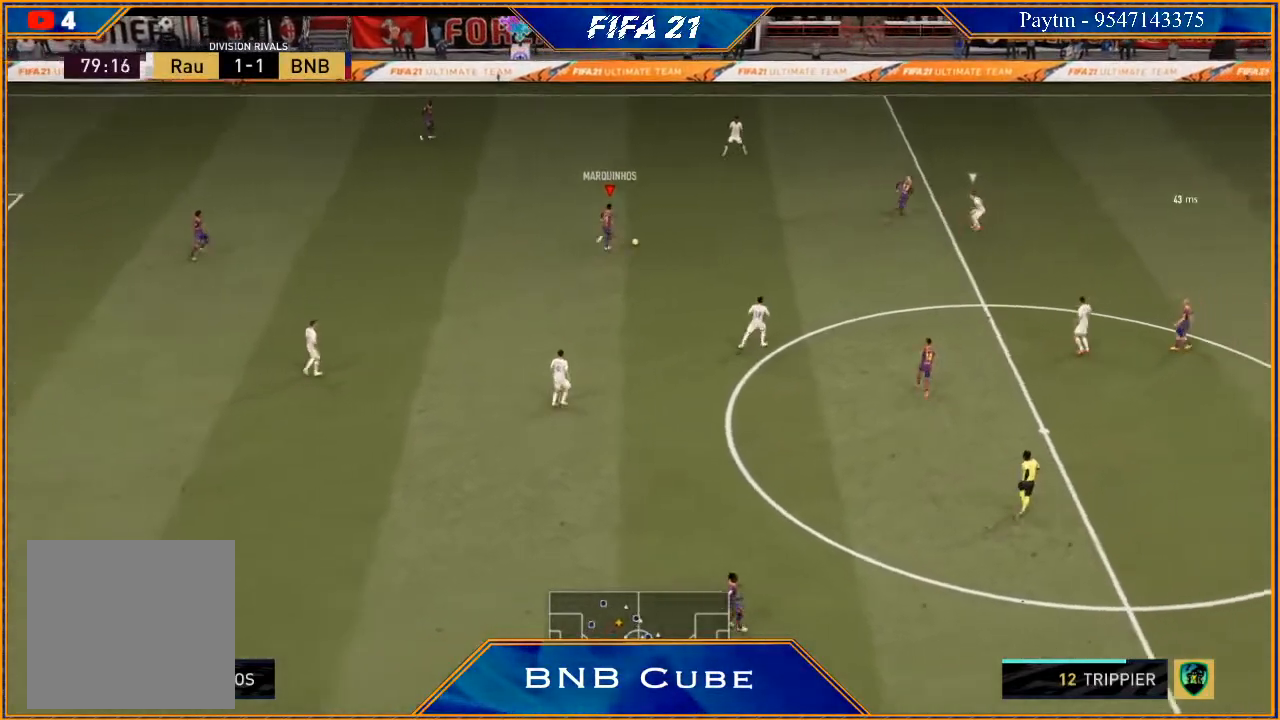
Gameplay with a controller (Xbox layout); each line is a JSON object with the inputs held at the frame after it. "events" lists button and stick changes between this image and that frame as [ms after this image, input, new state], when the widget could be followed in between.
{"buttons": ["R2"], "left_stick": "up-right", "right_stick": "center", "events": []}
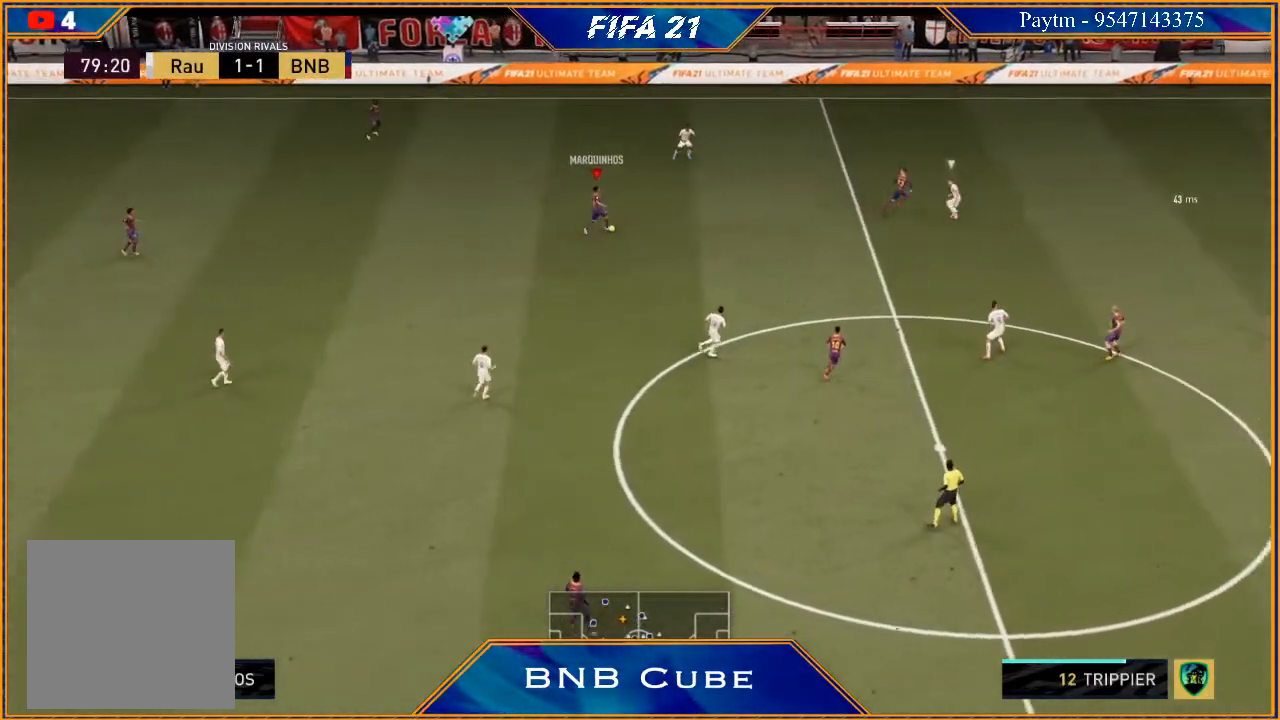
{"buttons": ["R2"], "left_stick": "right", "right_stick": "center", "events": [[33, "left_stick", "right"]]}
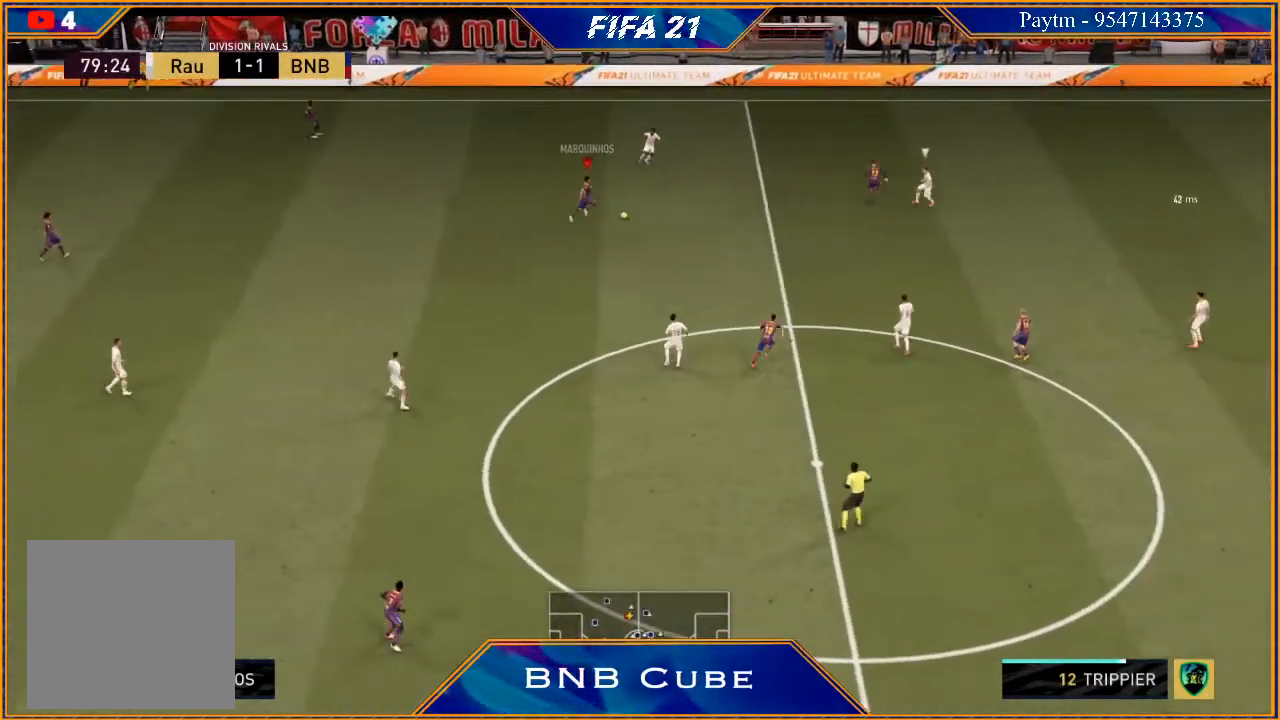
{"buttons": ["R2"], "left_stick": "right", "right_stick": "center", "events": []}
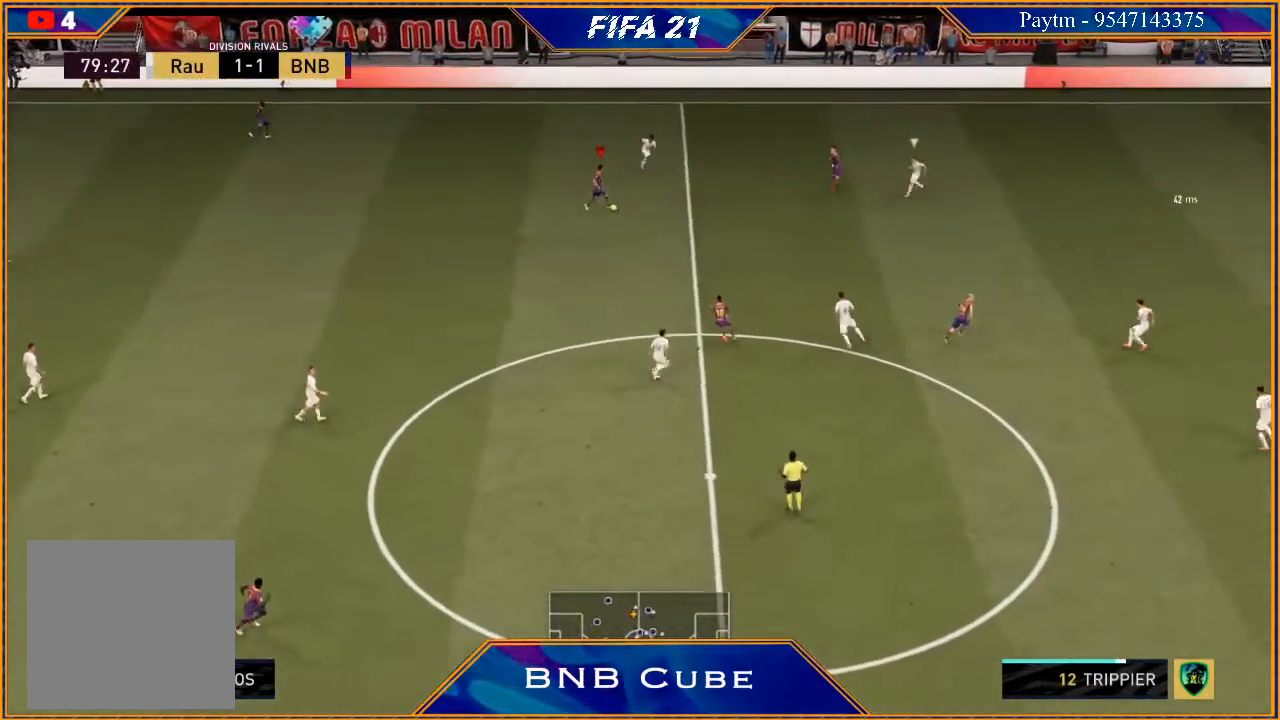
{"buttons": [], "left_stick": "down-right", "right_stick": "down", "events": [[233, "right_stick", "down"], [267, "R2", "up"], [267, "left_stick", "down-right"]]}
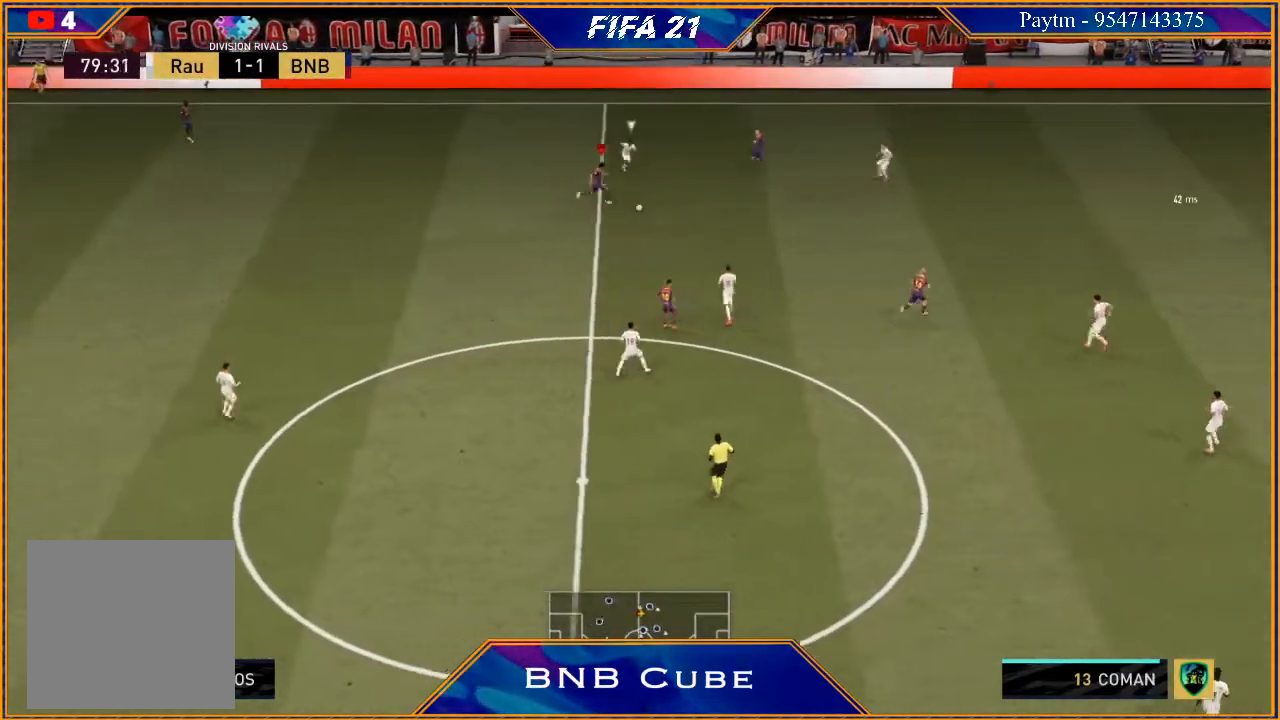
{"buttons": ["Y"], "left_stick": "right", "right_stick": "center", "events": [[333, "right_stick", "center"], [400, "left_stick", "right"], [433, "Y", "down"]]}
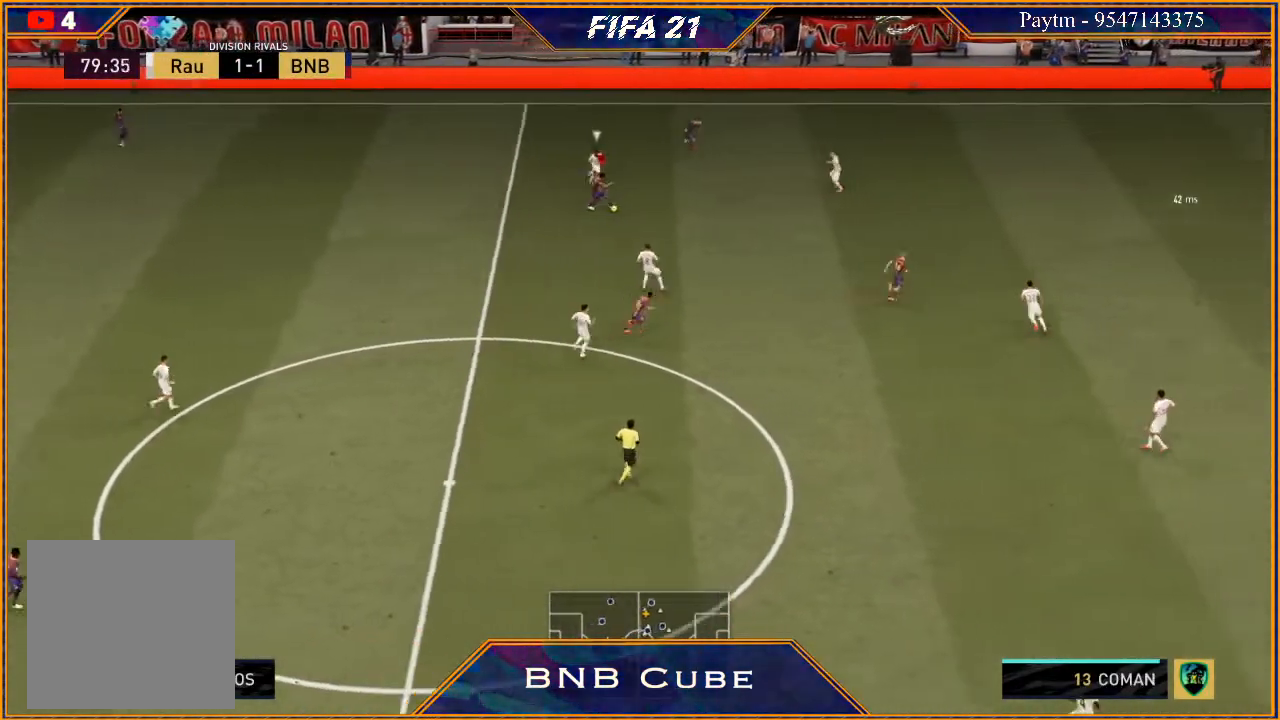
{"buttons": ["R2"], "left_stick": "right", "right_stick": "center", "events": [[33, "Y", "up"], [67, "R2", "down"]]}
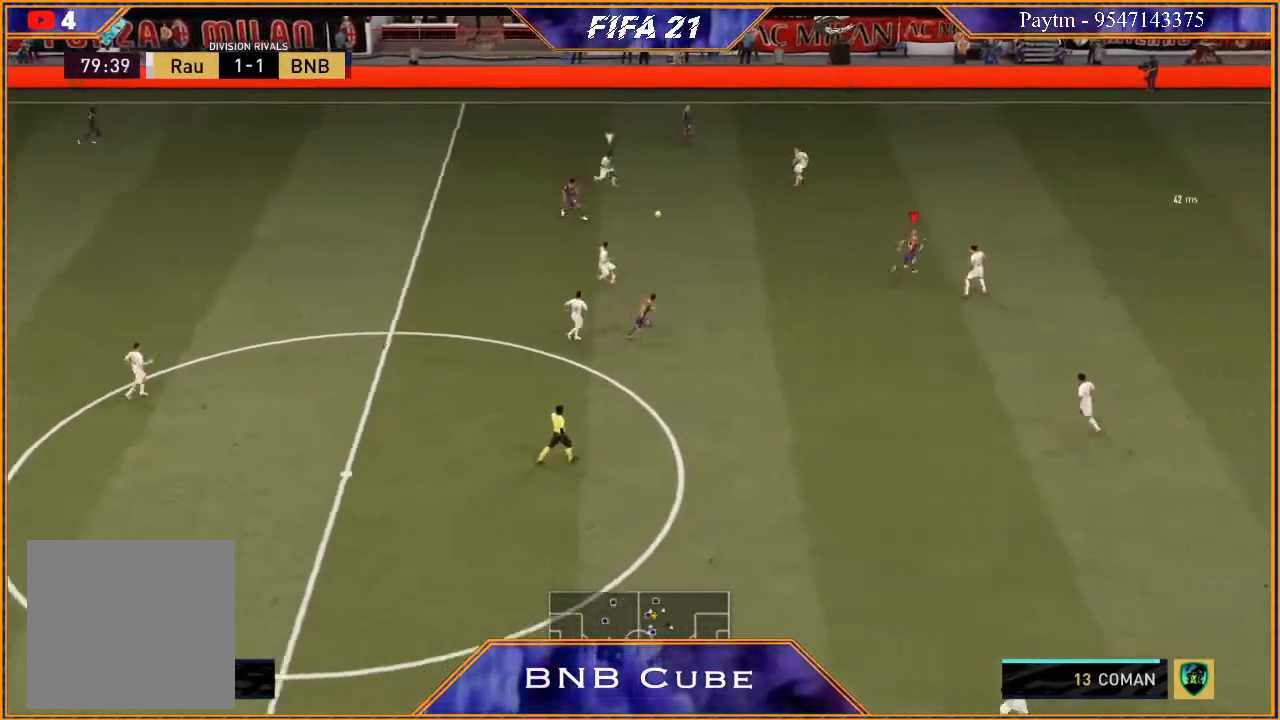
{"buttons": ["R2"], "left_stick": "right", "right_stick": "center", "events": []}
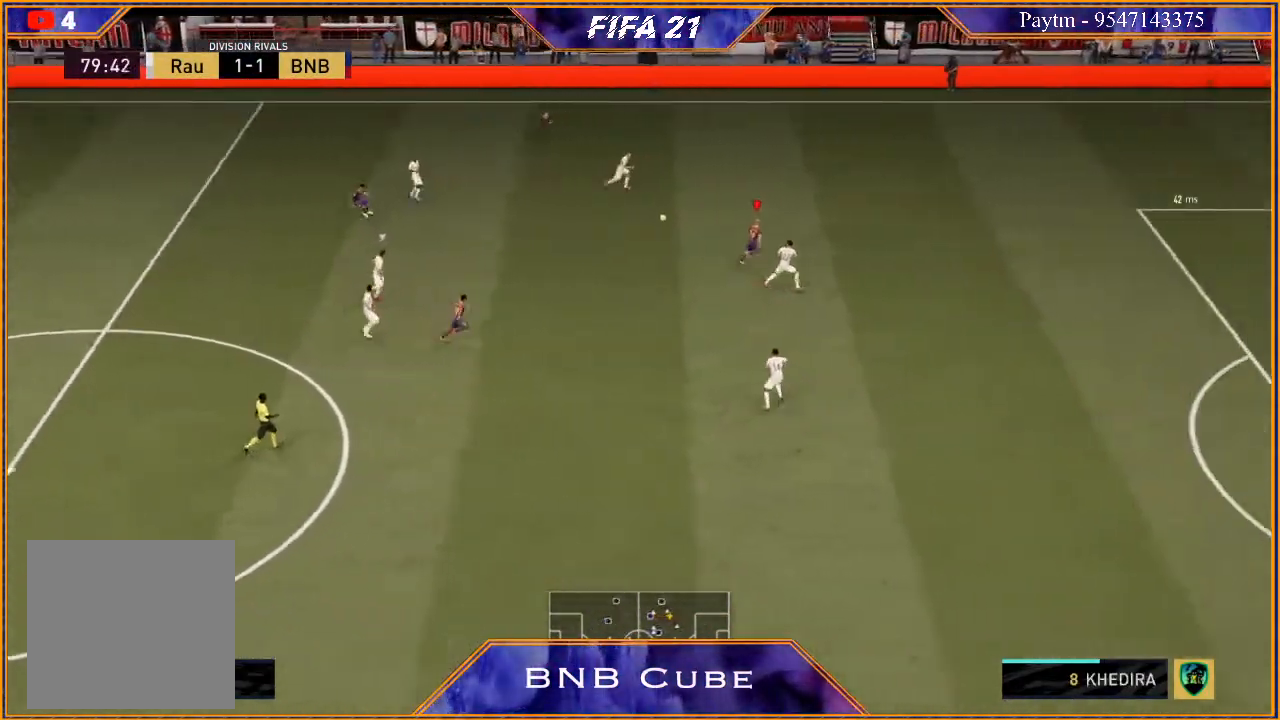
{"buttons": ["R2"], "left_stick": "right", "right_stick": "center", "events": []}
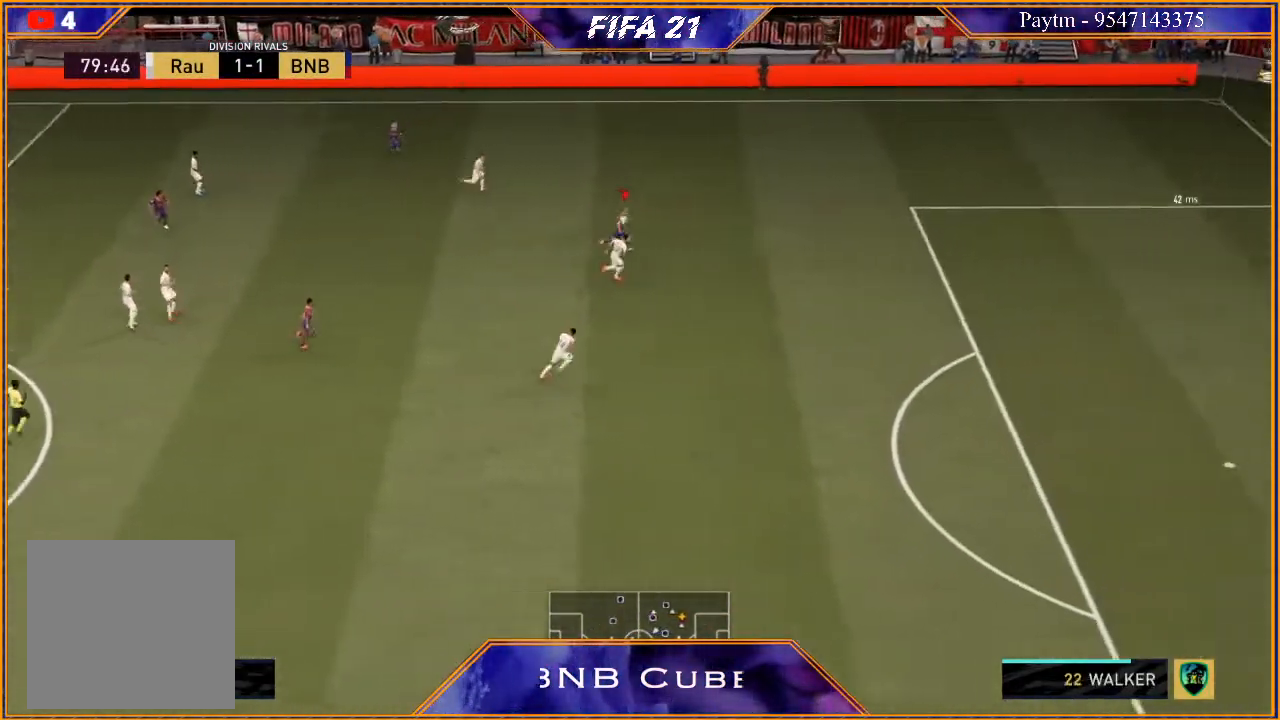
{"buttons": [], "left_stick": "down-right", "right_stick": "down", "events": [[233, "R2", "up"], [233, "right_stick", "down"], [367, "left_stick", "down-right"]]}
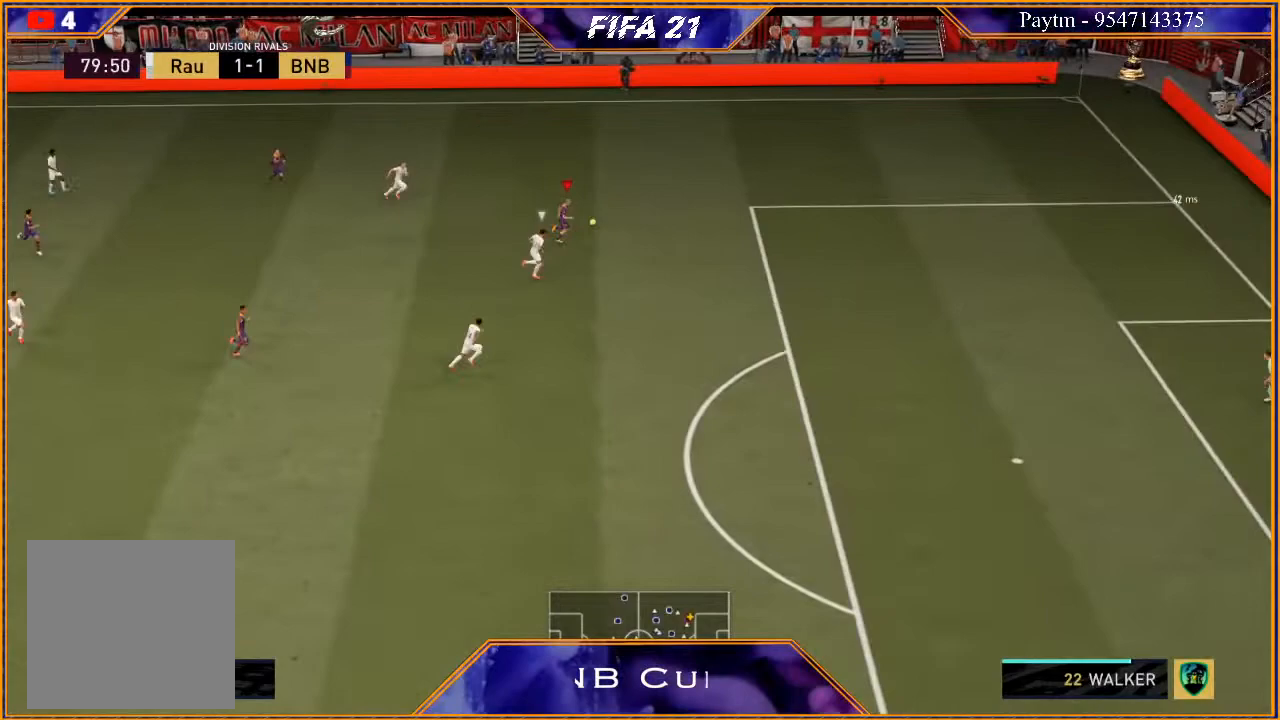
{"buttons": [], "left_stick": "down-left", "right_stick": "center", "events": [[267, "left_stick", "down"], [400, "left_stick", "down-left"], [467, "right_stick", "center"]]}
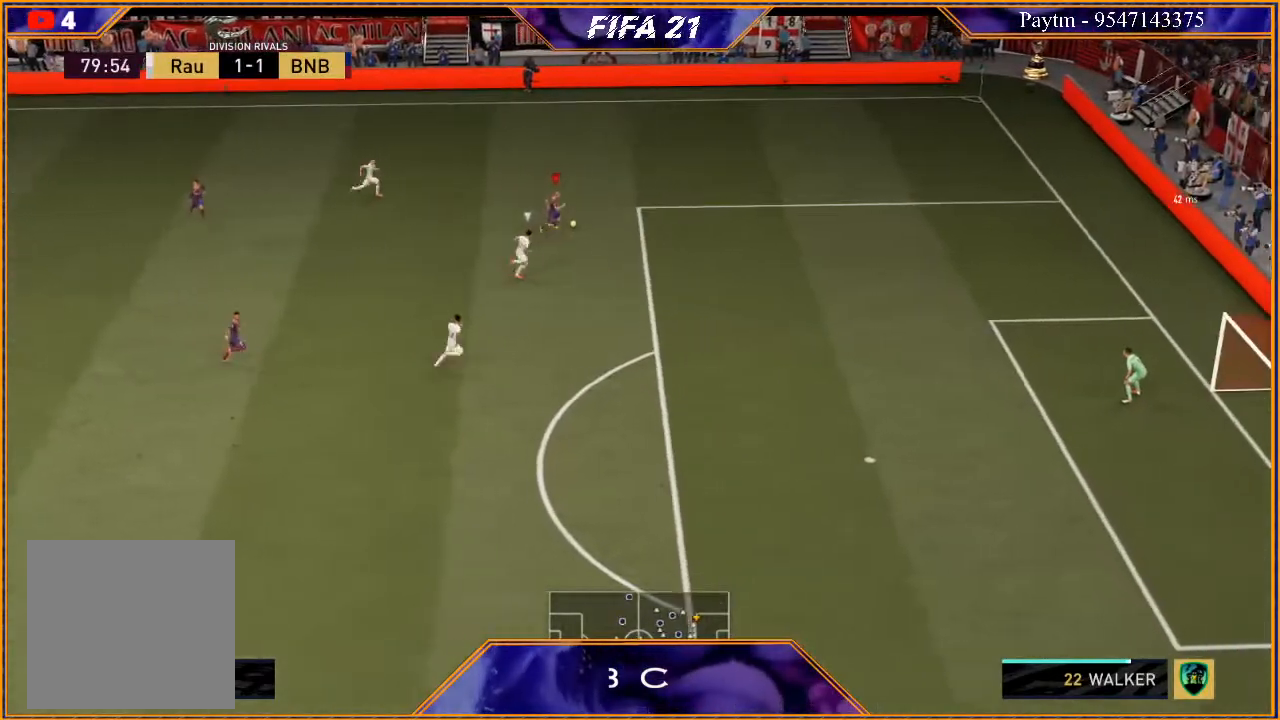
{"buttons": [], "left_stick": "down-left", "right_stick": "center", "events": [[333, "Y", "down"], [400, "Y", "up"]]}
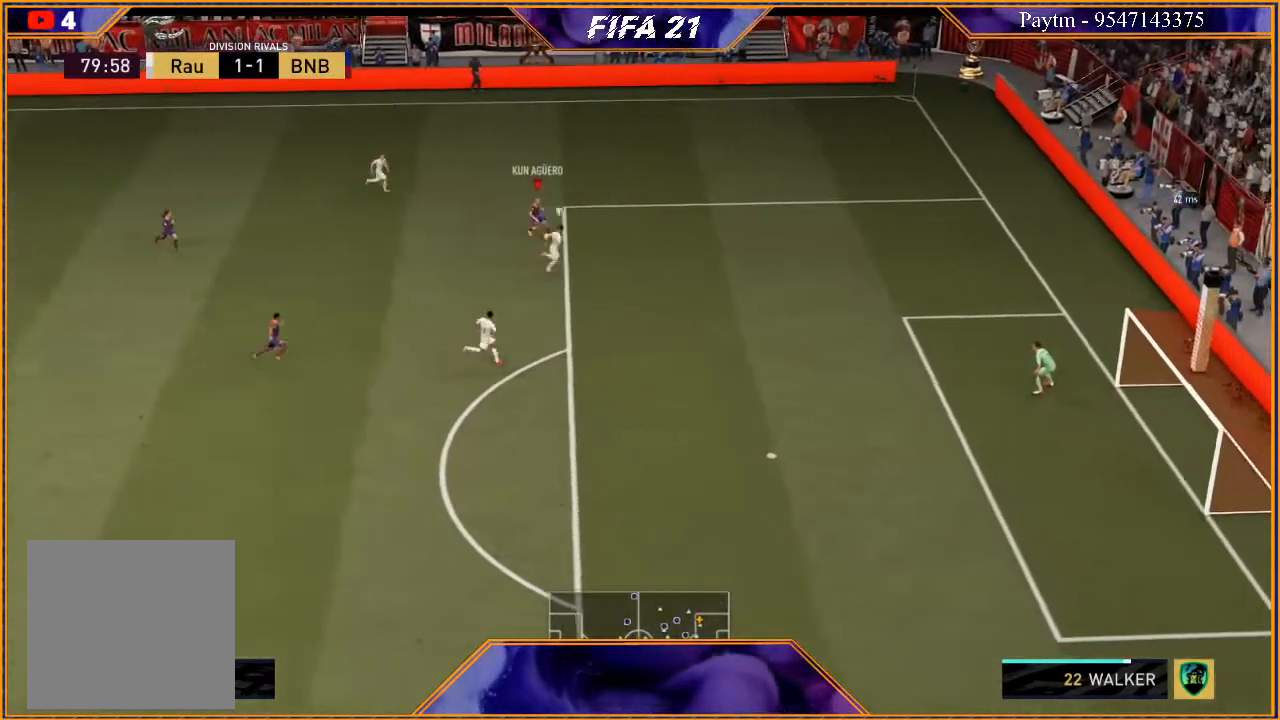
{"buttons": ["R2"], "left_stick": "down-right", "right_stick": "center", "events": [[100, "R2", "down"], [333, "left_stick", "center"], [500, "left_stick", "down-right"]]}
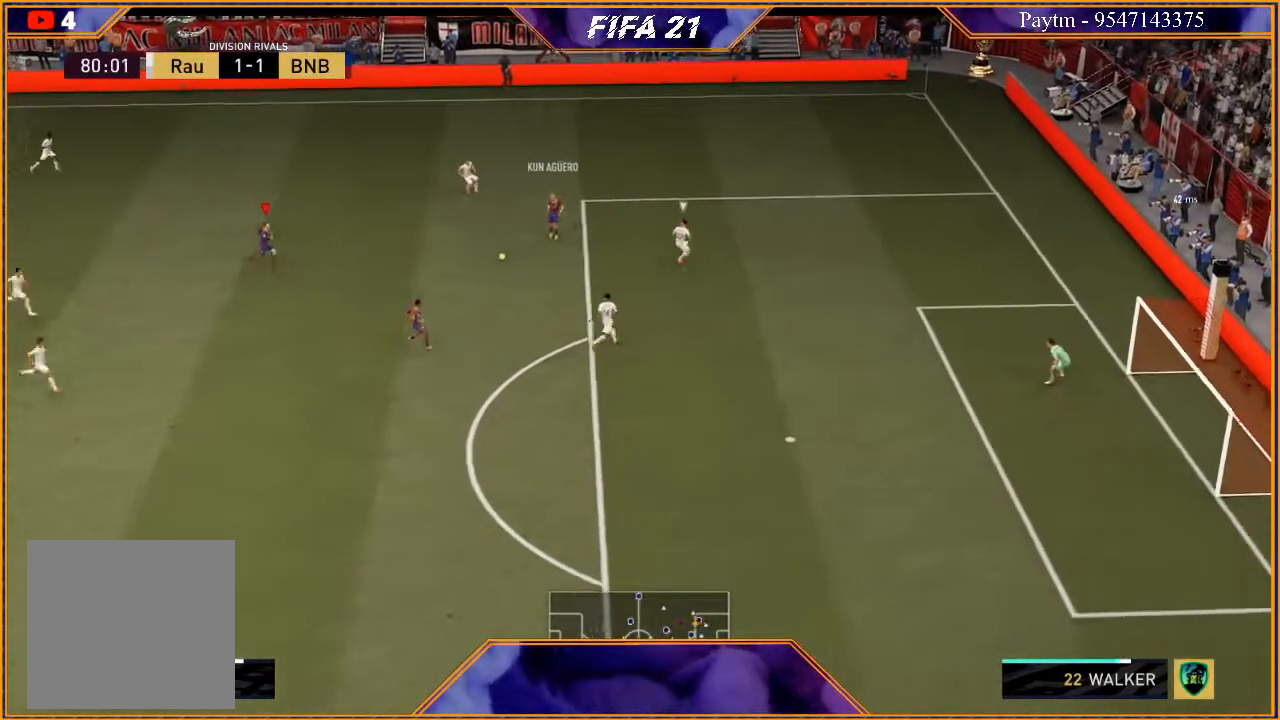
{"buttons": [], "left_stick": "down-right", "right_stick": "center", "events": [[367, "R2", "up"], [433, "Y", "down"], [500, "Y", "up"]]}
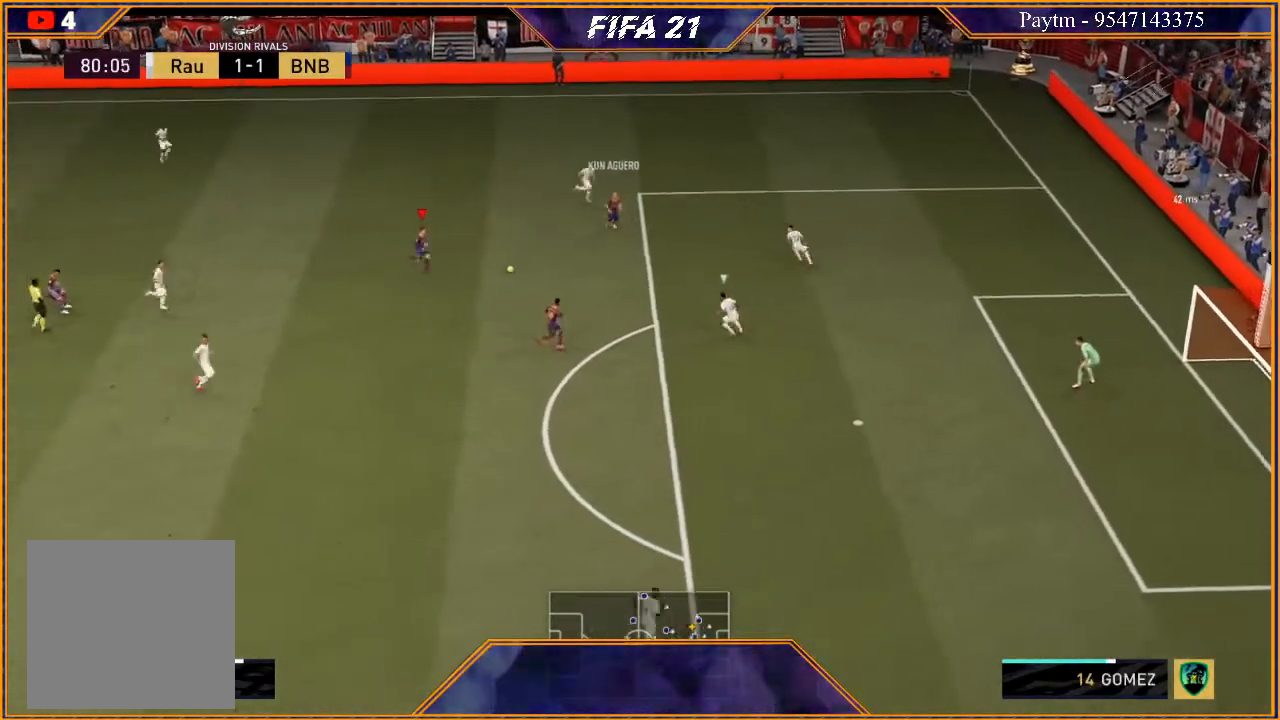
{"buttons": [], "left_stick": "down", "right_stick": "center", "events": [[267, "left_stick", "down"]]}
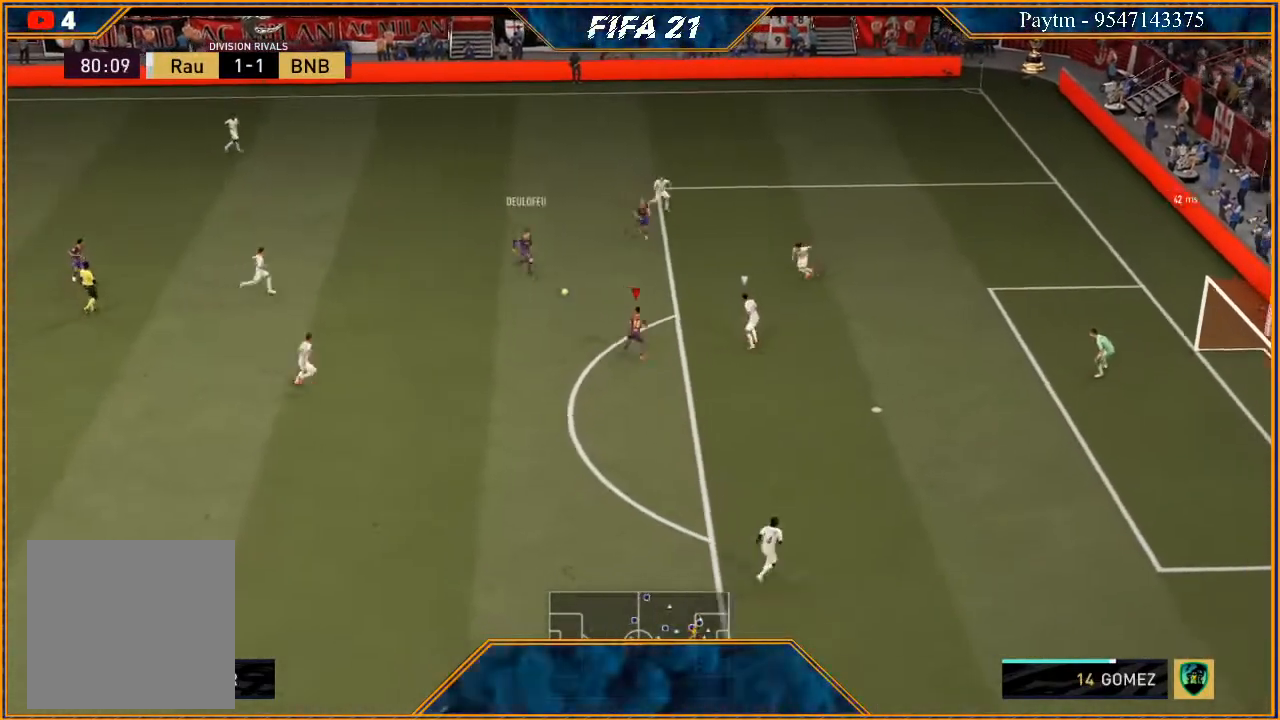
{"buttons": [], "left_stick": "down", "right_stick": "center", "events": []}
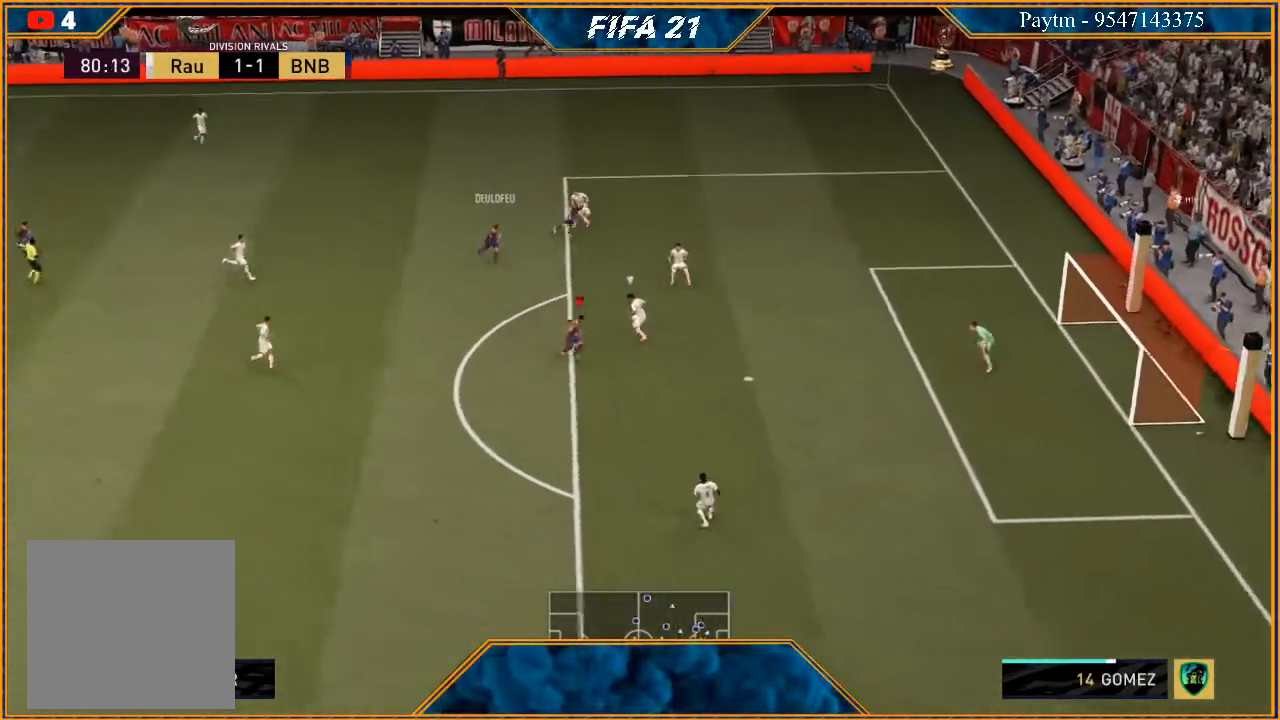
{"buttons": ["L1", "R1"], "left_stick": "up", "right_stick": "center", "events": [[367, "left_stick", "center"], [433, "R1", "down"], [467, "L1", "down"], [467, "left_stick", "up"]]}
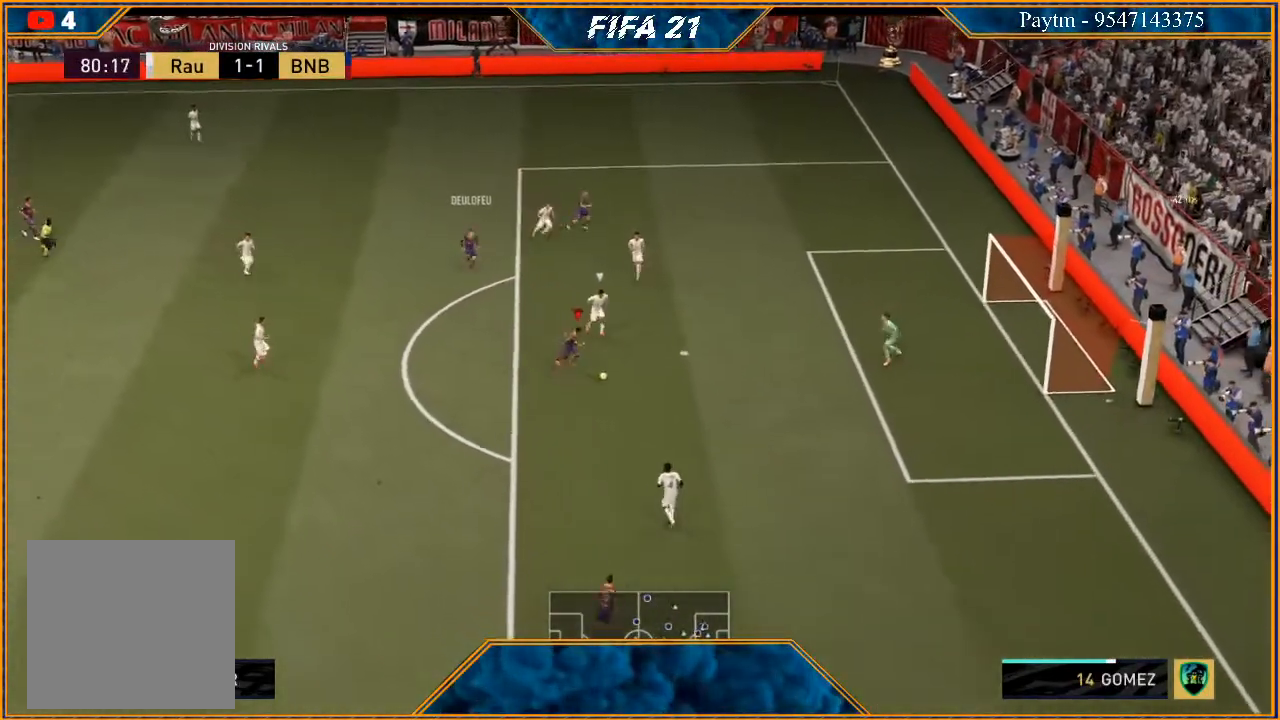
{"buttons": [], "left_stick": "up", "right_stick": "center", "events": [[300, "L1", "up"], [367, "R1", "up"]]}
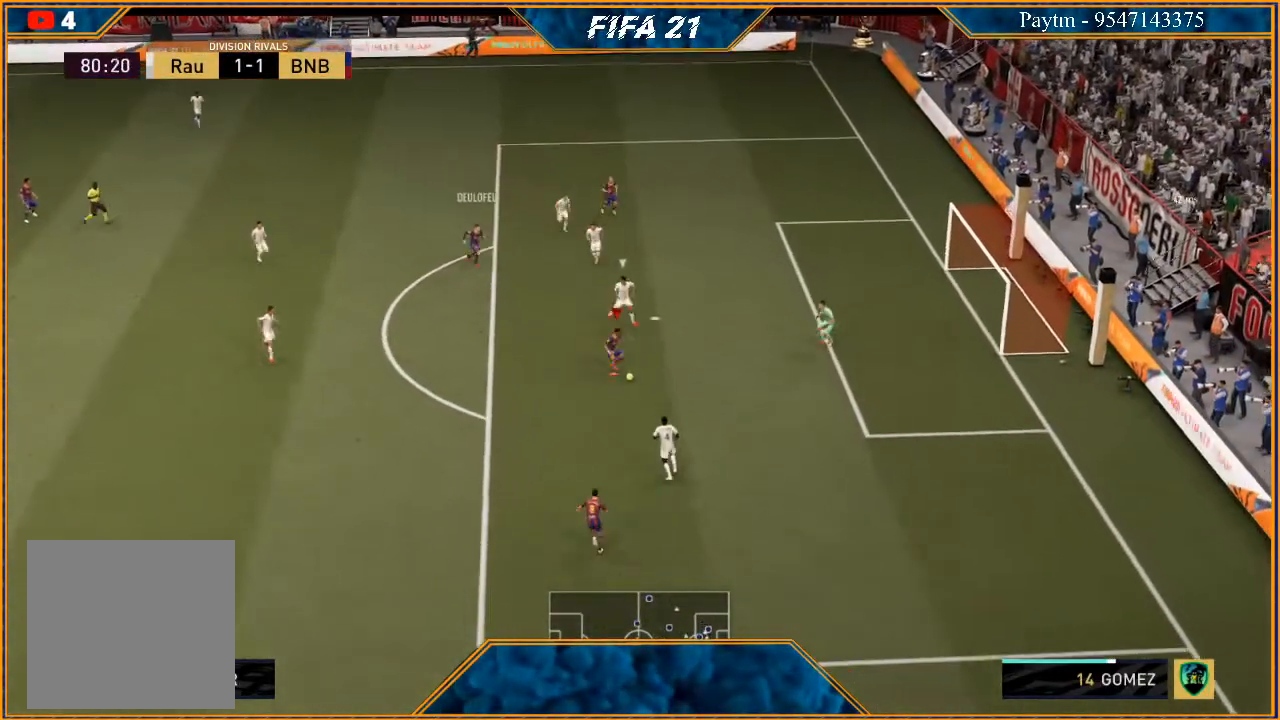
{"buttons": [], "left_stick": "up", "right_stick": "center", "events": []}
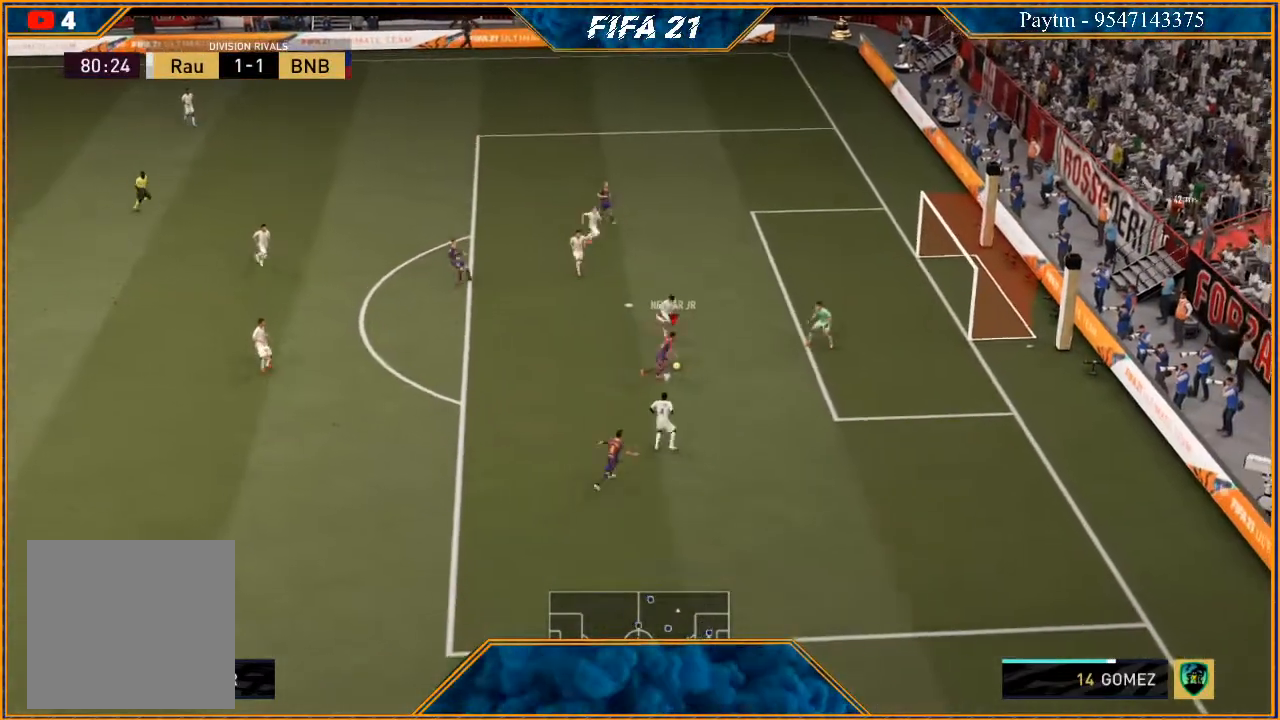
{"buttons": [], "left_stick": "left", "right_stick": "center", "events": [[33, "left_stick", "up-left"], [233, "left_stick", "left"]]}
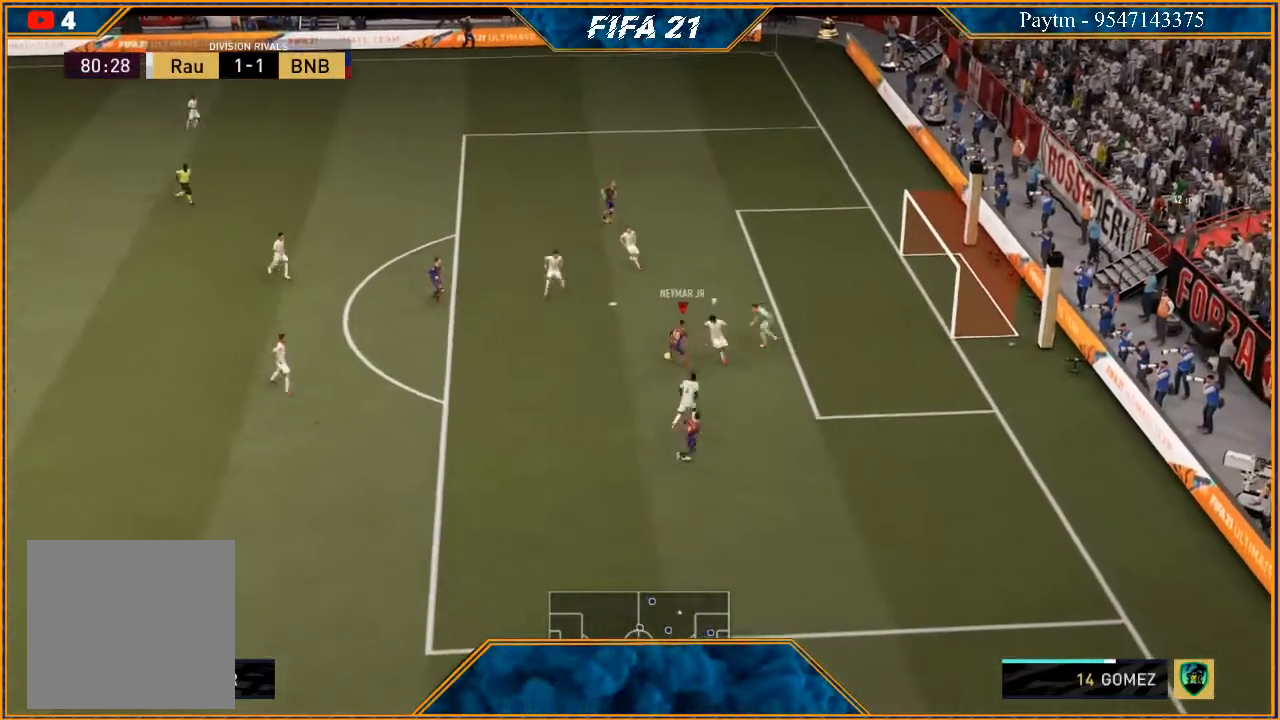
{"buttons": [], "left_stick": "down-left", "right_stick": "center", "events": [[200, "left_stick", "up-left"], [433, "left_stick", "down-left"]]}
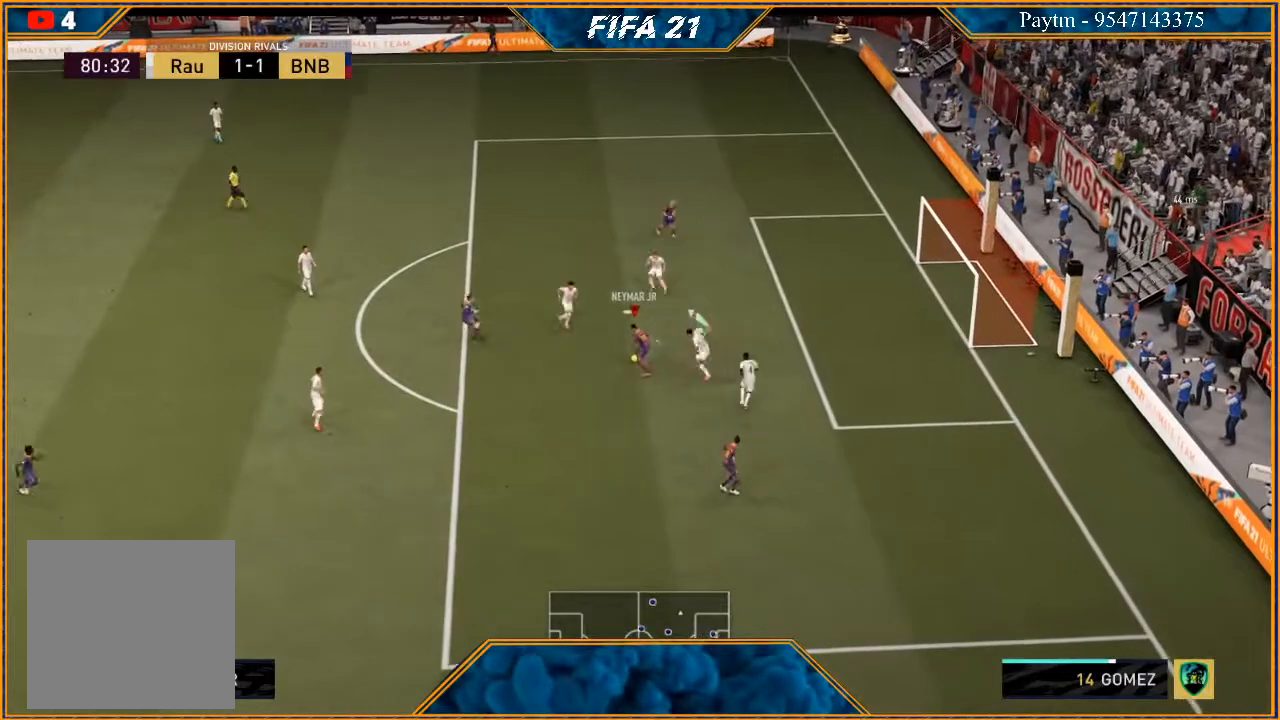
{"buttons": [], "left_stick": "down", "right_stick": "center", "events": [[167, "left_stick", "down"]]}
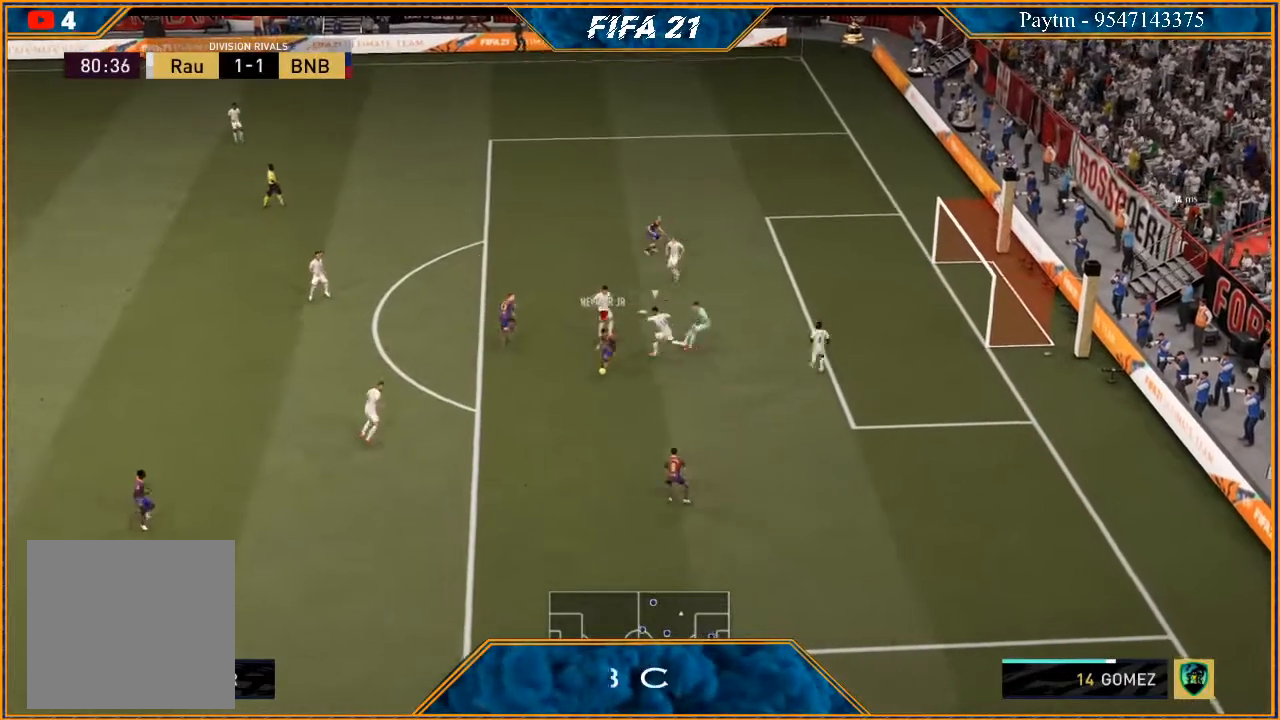
{"buttons": [], "left_stick": "up", "right_stick": "center", "events": [[100, "left_stick", "center"], [167, "L1", "down"], [200, "R1", "down"], [200, "left_stick", "up"], [467, "L1", "up"], [467, "R1", "up"]]}
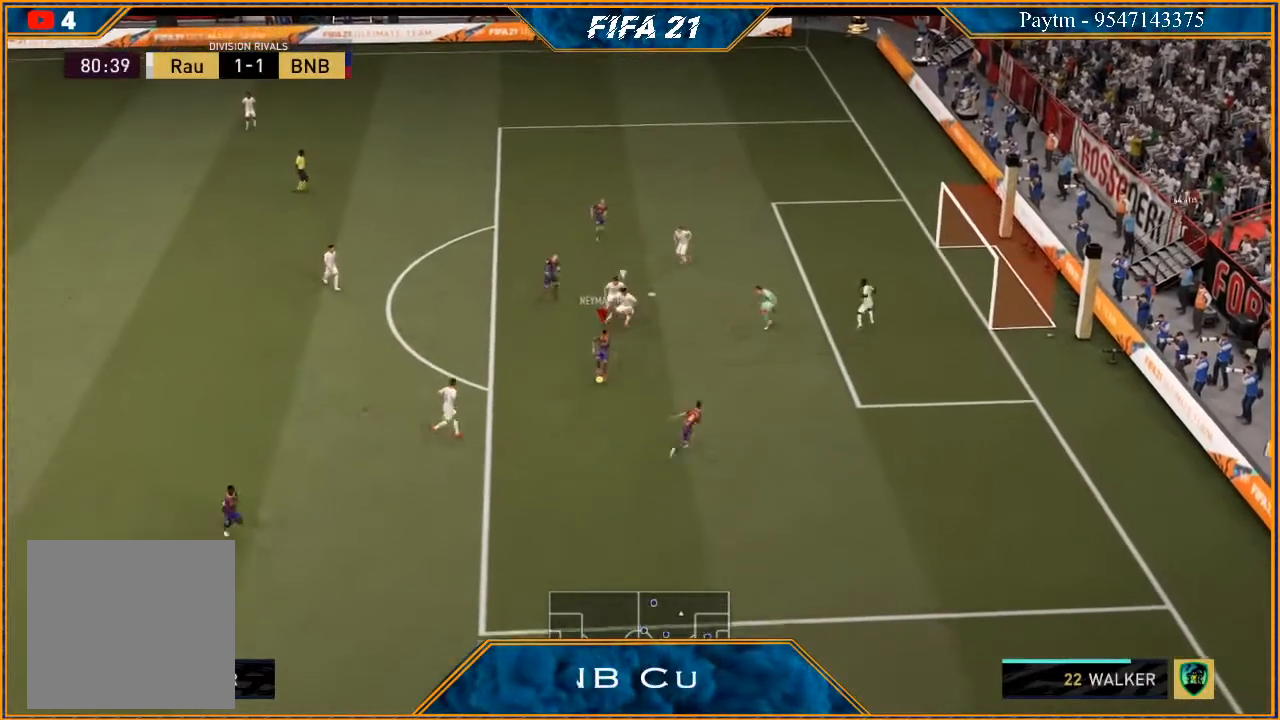
{"buttons": [], "left_stick": "up", "right_stick": "center", "events": []}
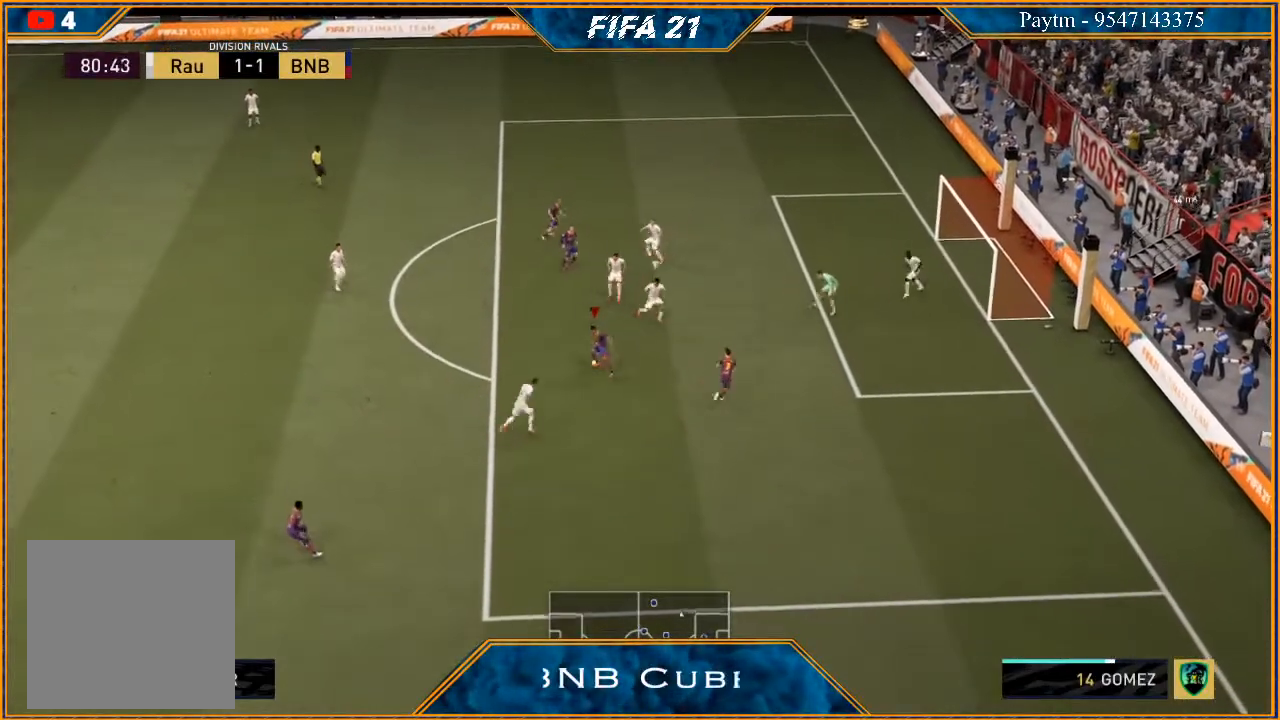
{"buttons": ["R2"], "left_stick": "up-right", "right_stick": "center", "events": [[100, "B", "down"], [100, "R1", "down"], [200, "left_stick", "up-right"], [233, "R1", "up"], [300, "B", "up"], [467, "R2", "down"]]}
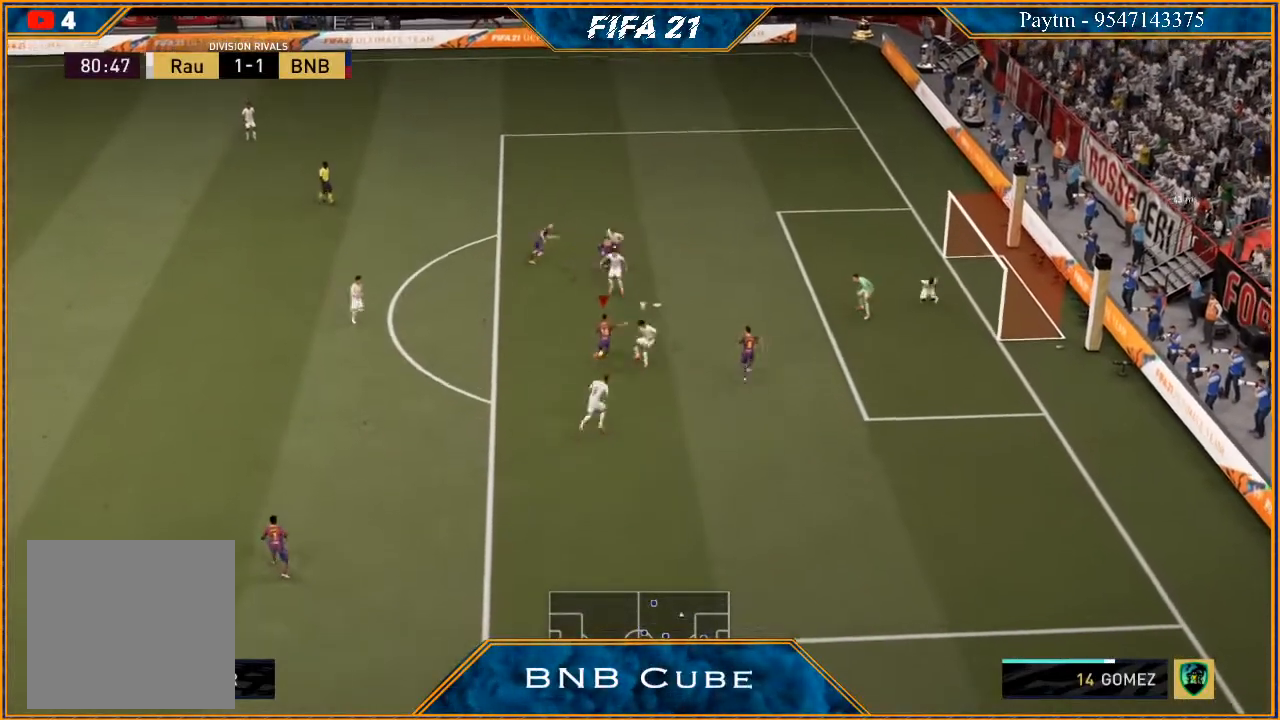
{"buttons": ["R2"], "left_stick": "up-right", "right_stick": "center", "events": []}
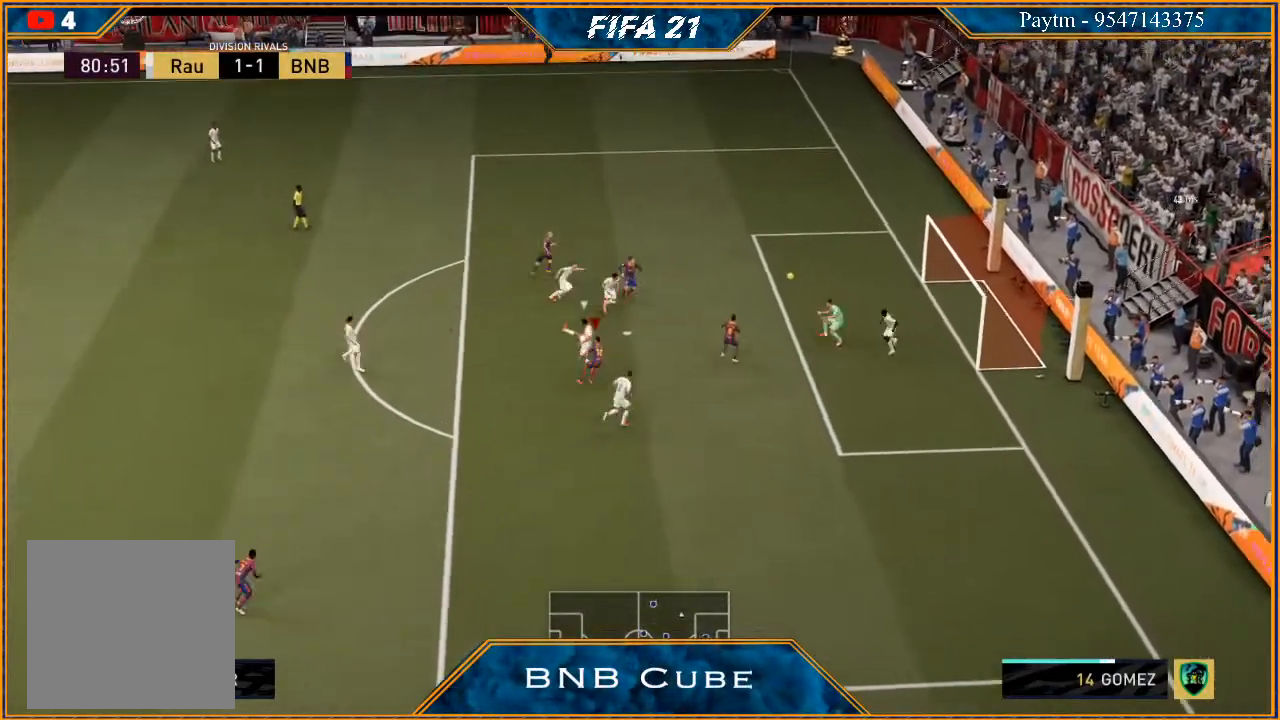
{"buttons": ["R2"], "left_stick": "up-right", "right_stick": "center", "events": []}
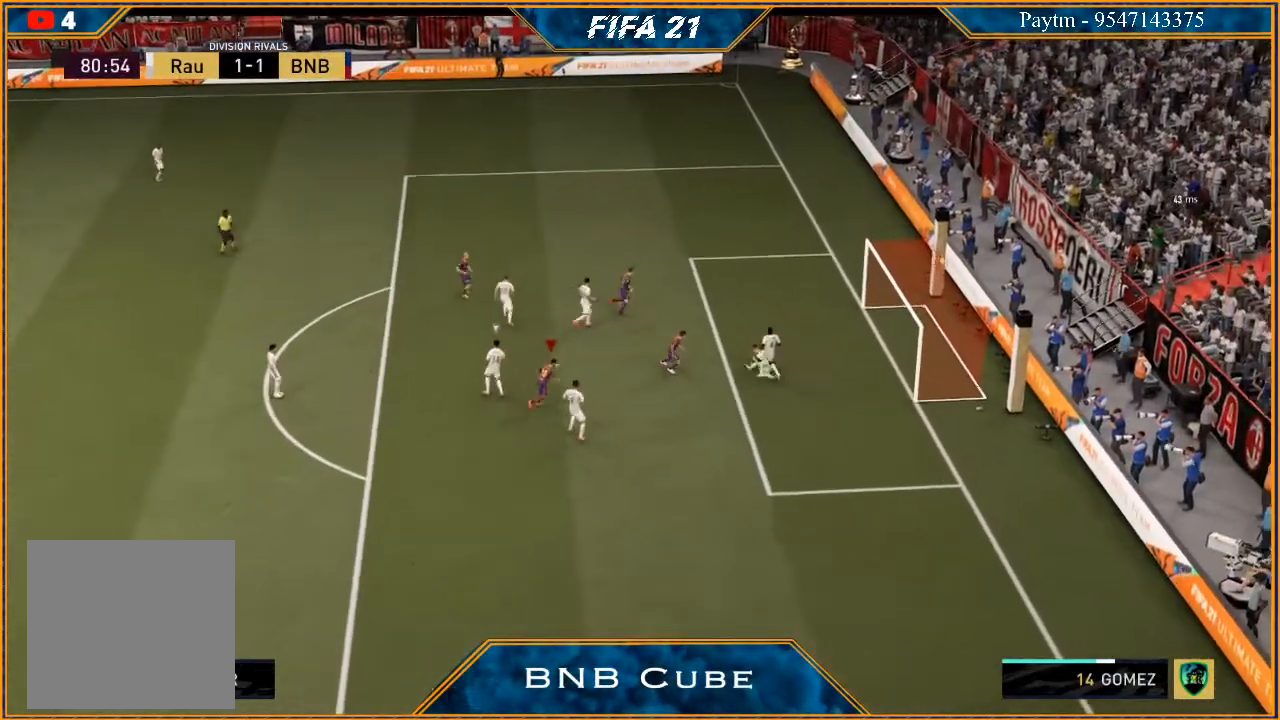
{"buttons": [], "left_stick": "center", "right_stick": "center", "events": [[300, "left_stick", "center"], [333, "R2", "up"]]}
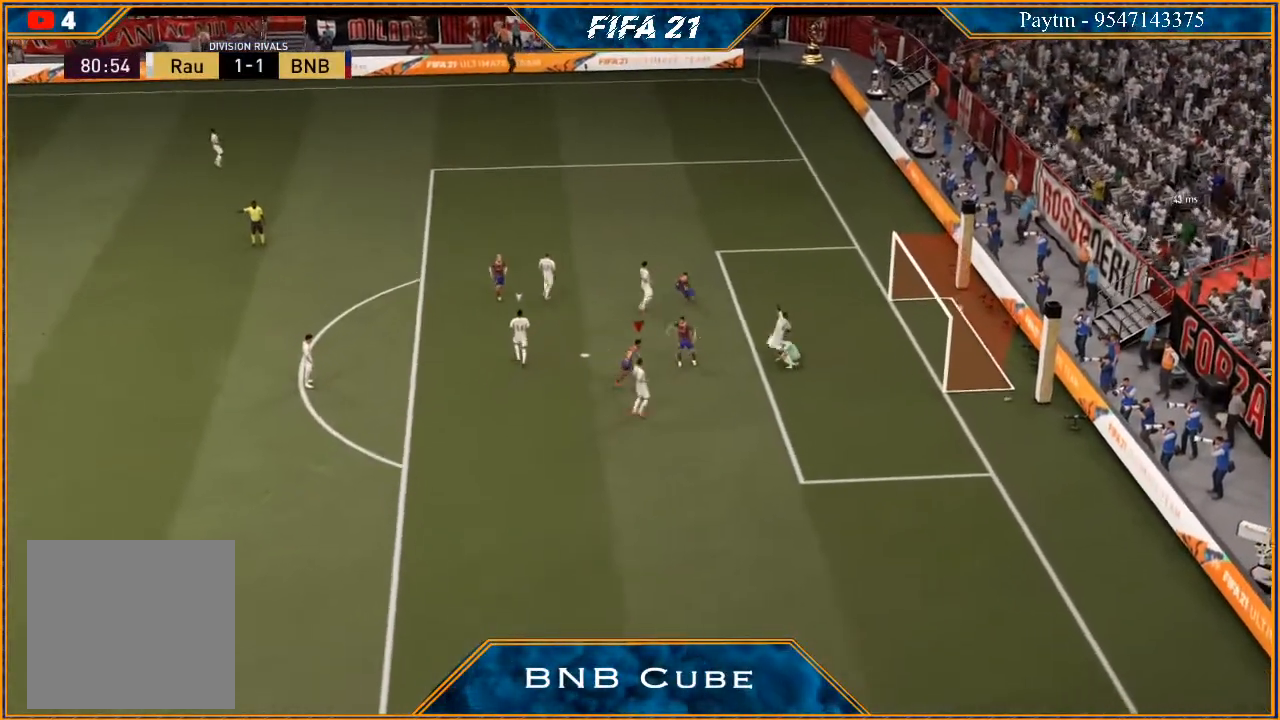
{"buttons": [], "left_stick": "center", "right_stick": "center", "events": []}
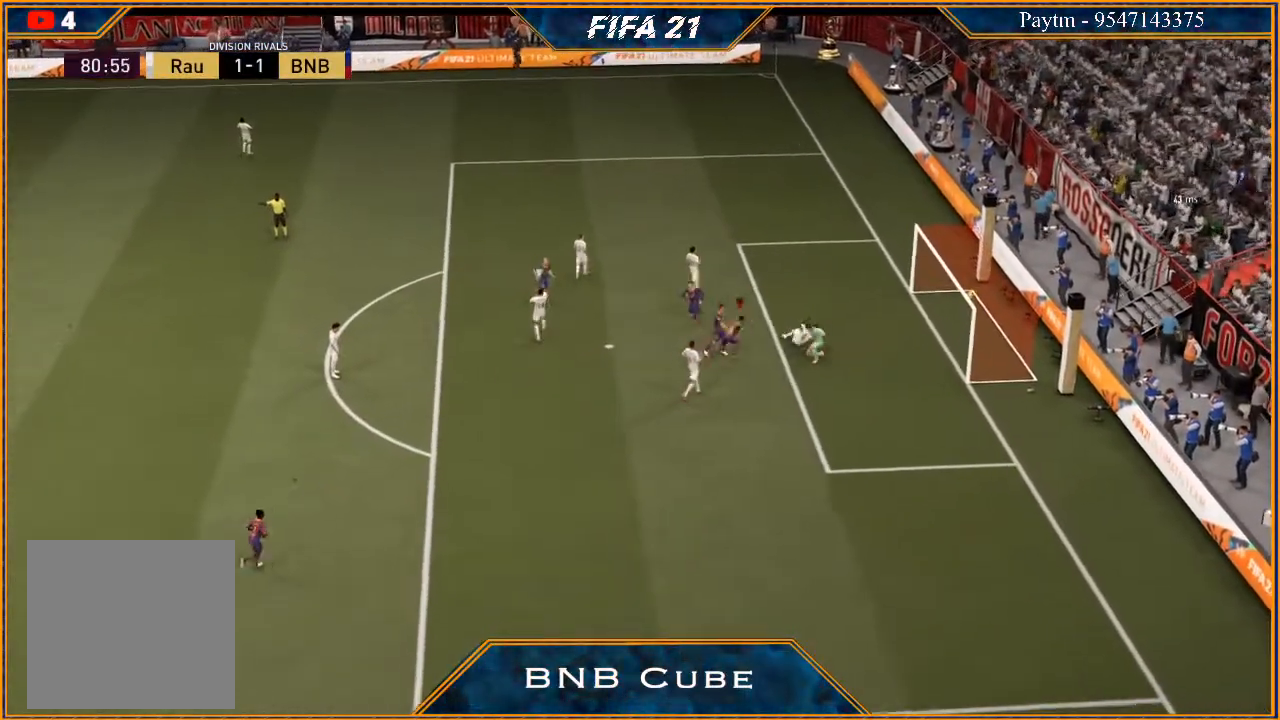
{"buttons": [], "left_stick": "center", "right_stick": "center", "events": []}